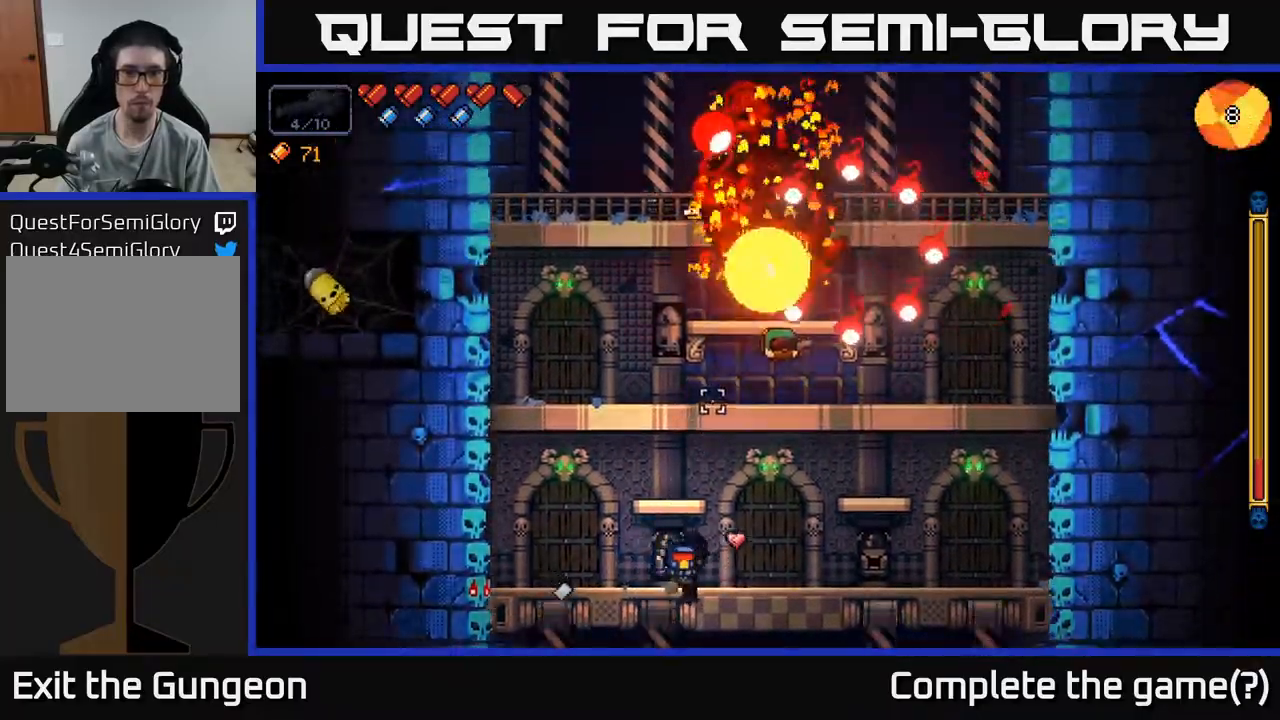
Gameplay with a controller (Xbox layout); each line is a JSON object with the inputs held at the frame after it. "events" lists button and stick changes between this image and that frame as [ms after this image, input, new state], when the widget could be followed in between.
{"buttons": ["R2"], "left_stick": "left", "right_stick": "up", "events": [[400, "left_stick", "center"], [467, "left_stick", "left"]]}
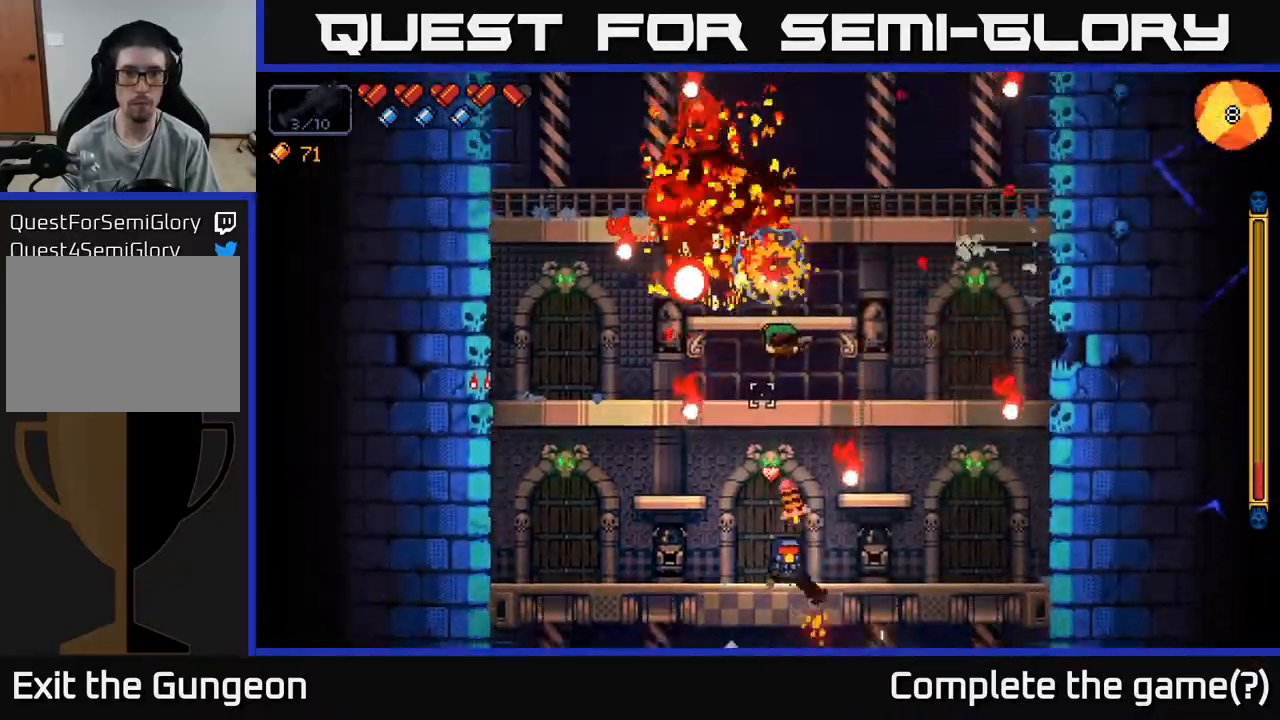
{"buttons": ["R2"], "left_stick": "right", "right_stick": "up", "events": [[100, "left_stick", "center"], [300, "left_stick", "right"]]}
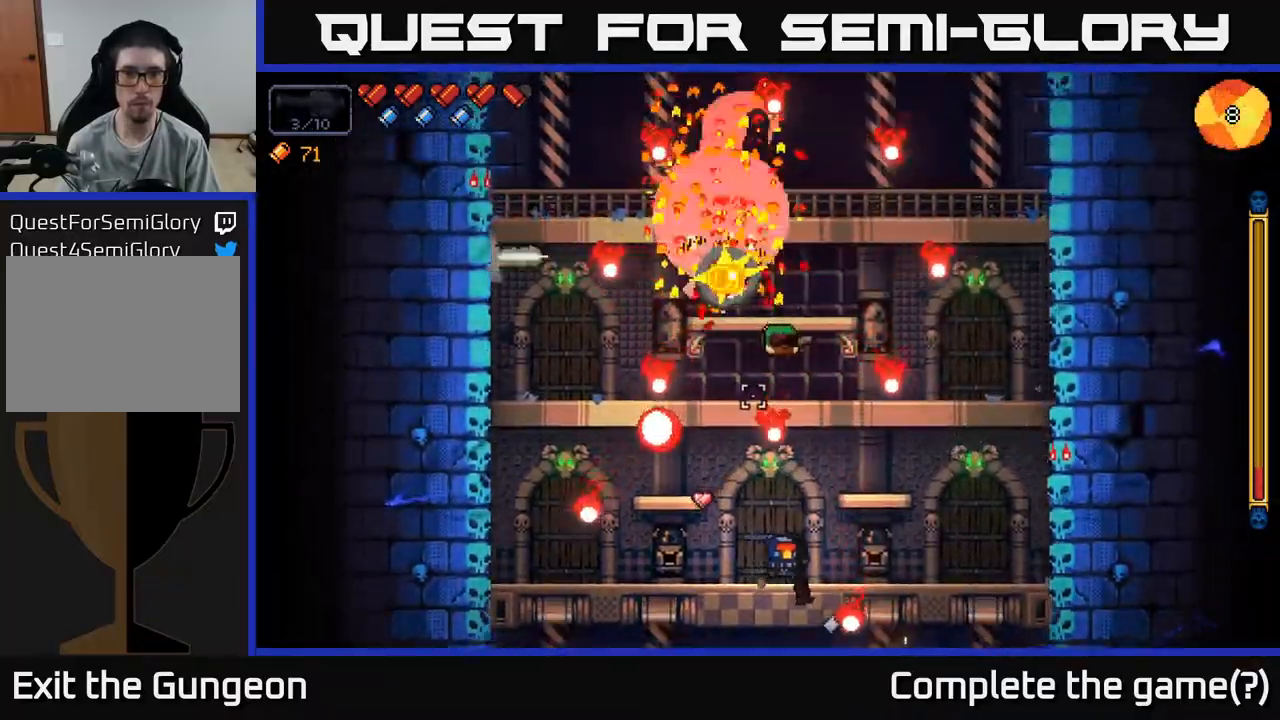
{"buttons": ["R2"], "left_stick": "right", "right_stick": "up", "events": [[267, "left_stick", "center"], [400, "left_stick", "right"]]}
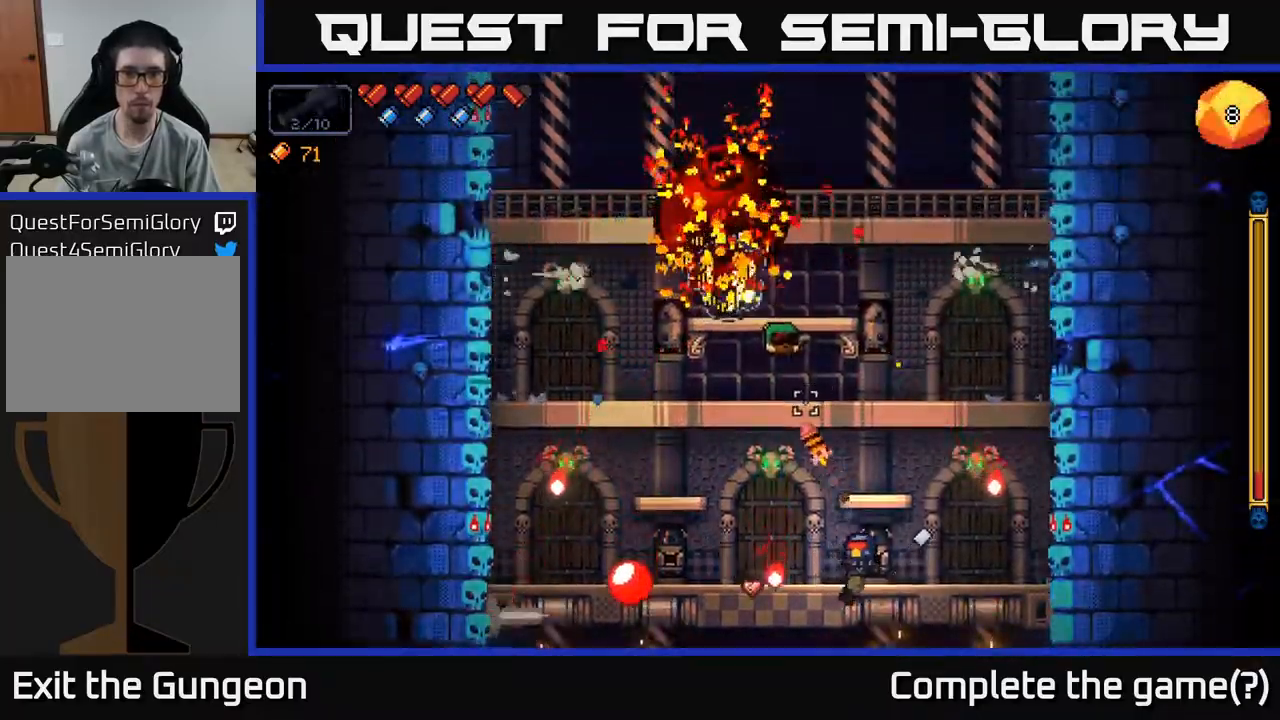
{"buttons": ["R2"], "left_stick": "right", "right_stick": "up", "events": [[100, "left_stick", "center"], [433, "left_stick", "right"]]}
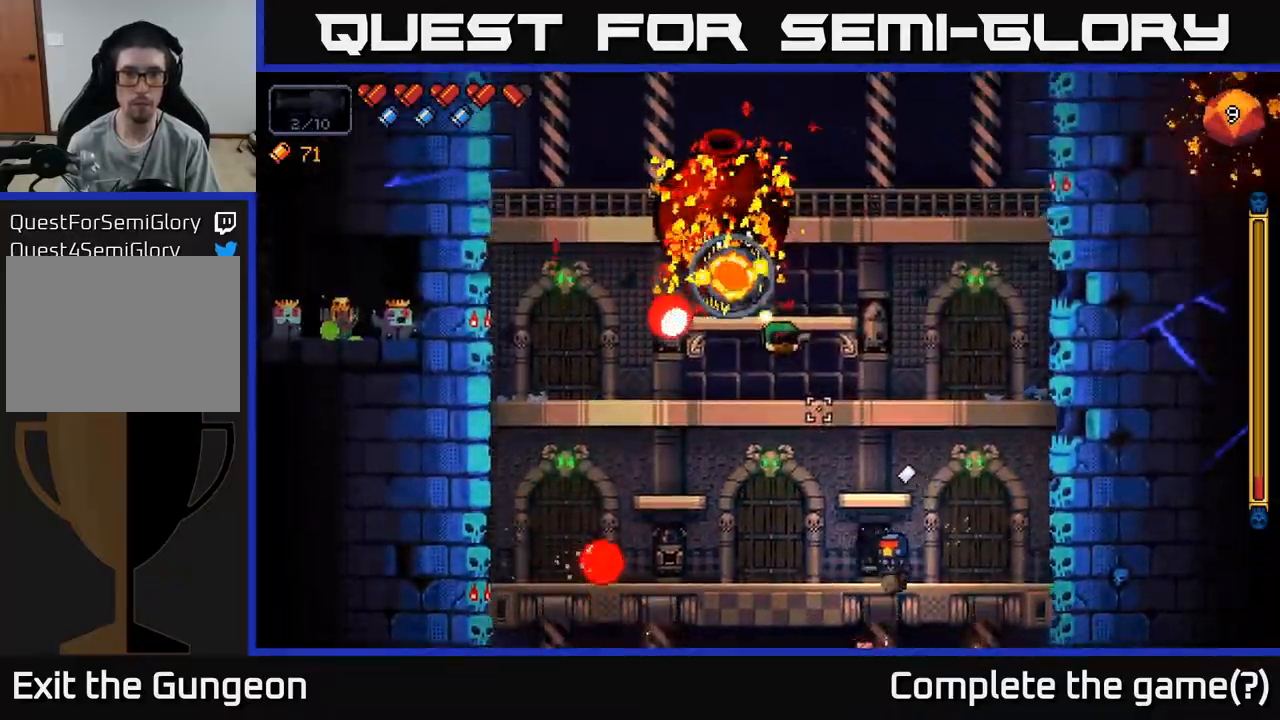
{"buttons": ["R2"], "left_stick": "left", "right_stick": "up", "events": [[150, "left_stick", "center"], [433, "left_stick", "left"]]}
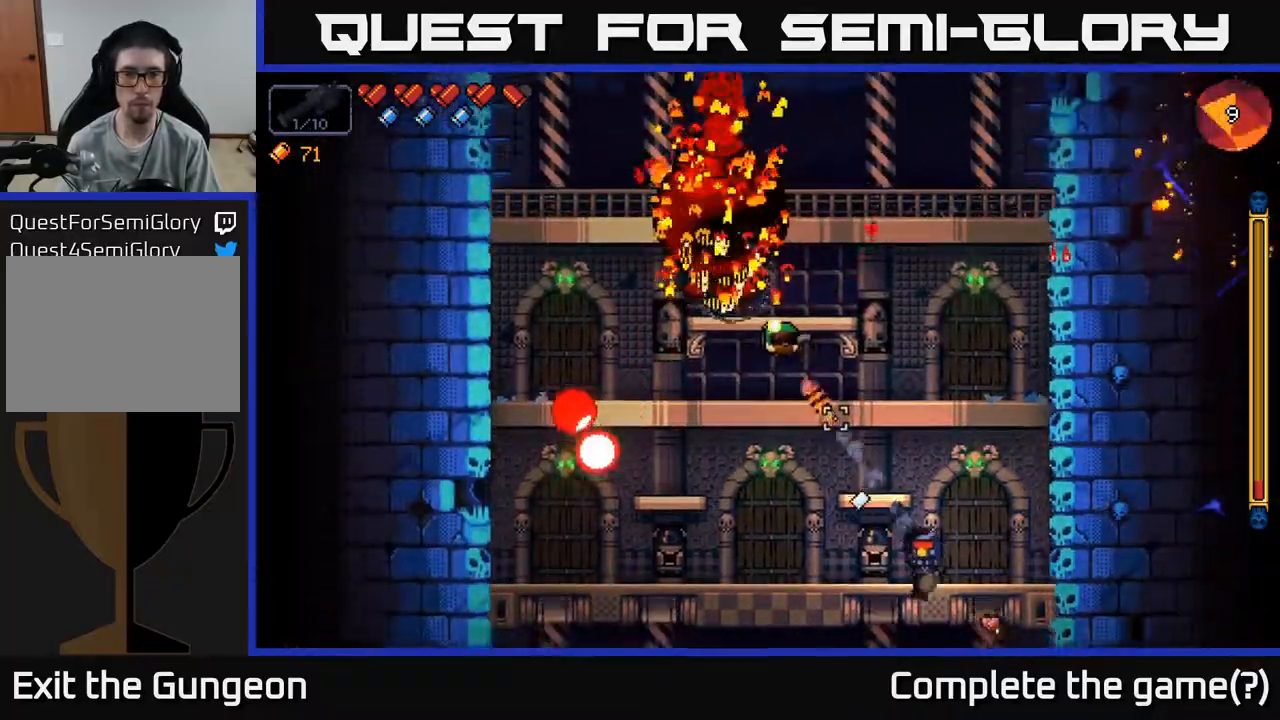
{"buttons": ["R2"], "left_stick": "left", "right_stick": "up", "events": [[33, "left_stick", "center"], [400, "left_stick", "left"]]}
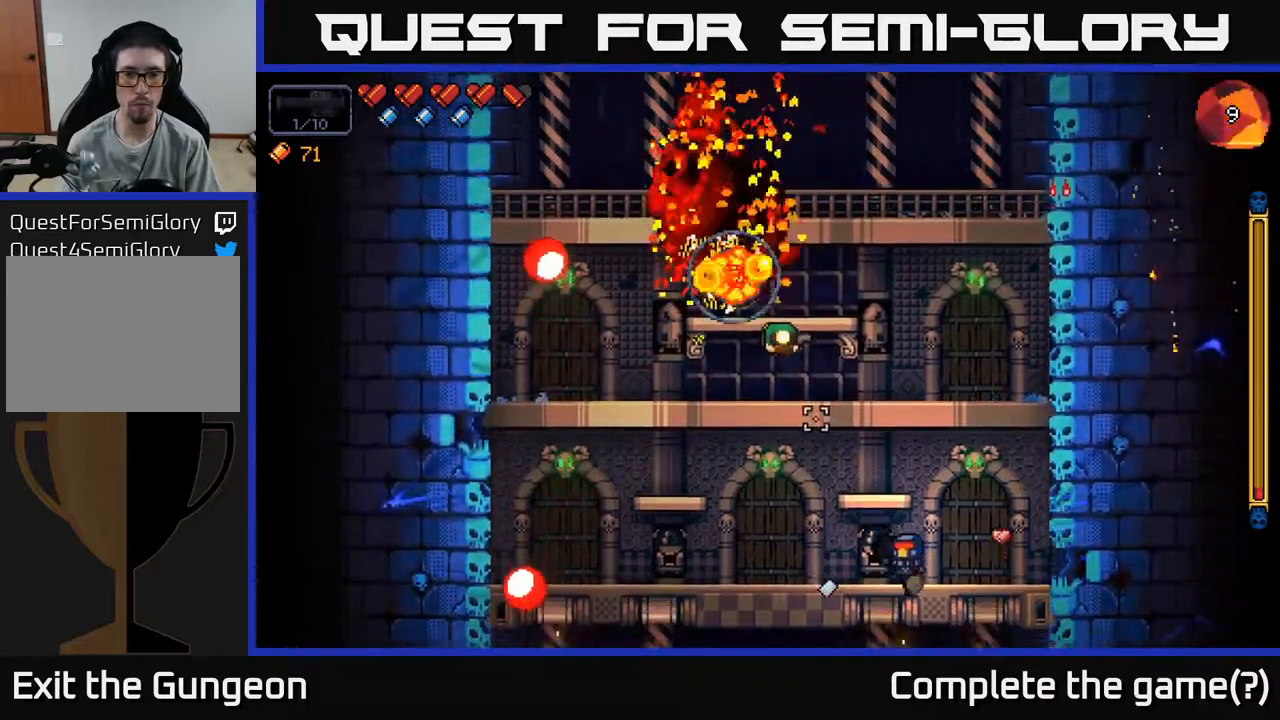
{"buttons": ["R2"], "left_stick": "right", "right_stick": "up-left", "events": [[100, "left_stick", "center"], [467, "right_stick", "up-left"], [483, "left_stick", "right"]]}
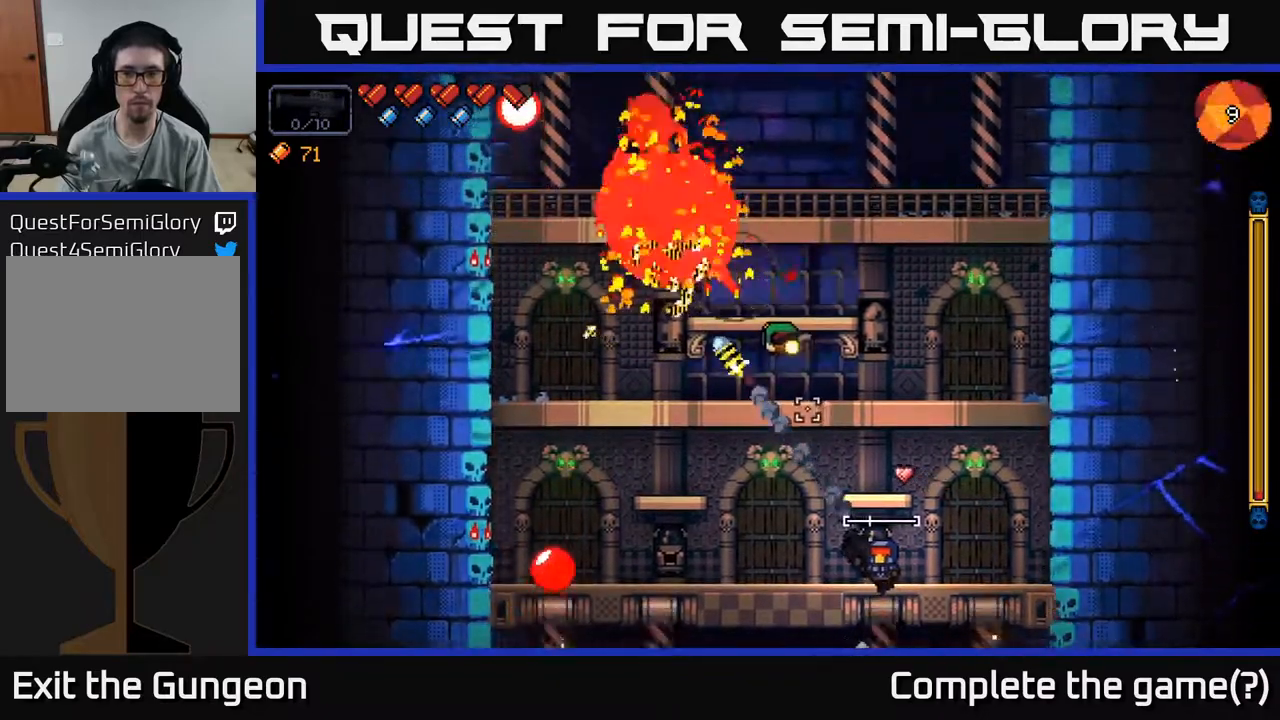
{"buttons": ["R2"], "left_stick": "center", "right_stick": "up-left", "events": [[167, "left_stick", "center"]]}
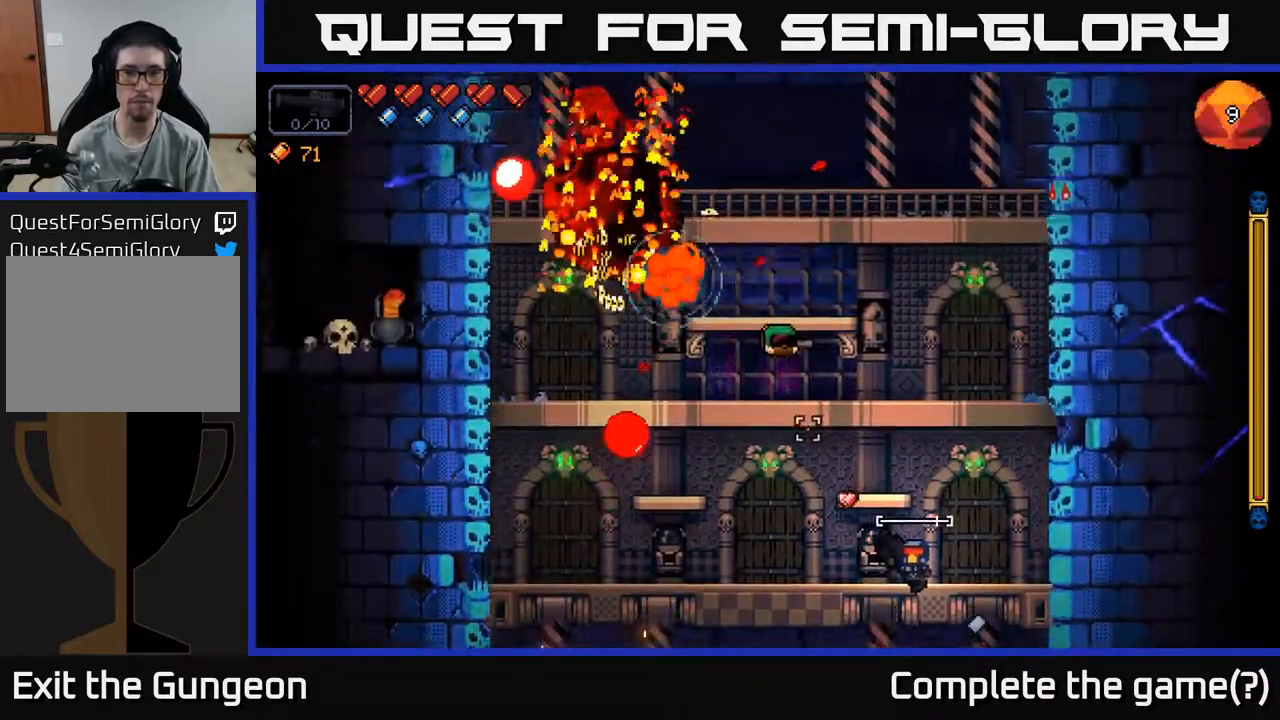
{"buttons": [], "left_stick": "center", "right_stick": "up-left", "events": [[417, "R2", "up"]]}
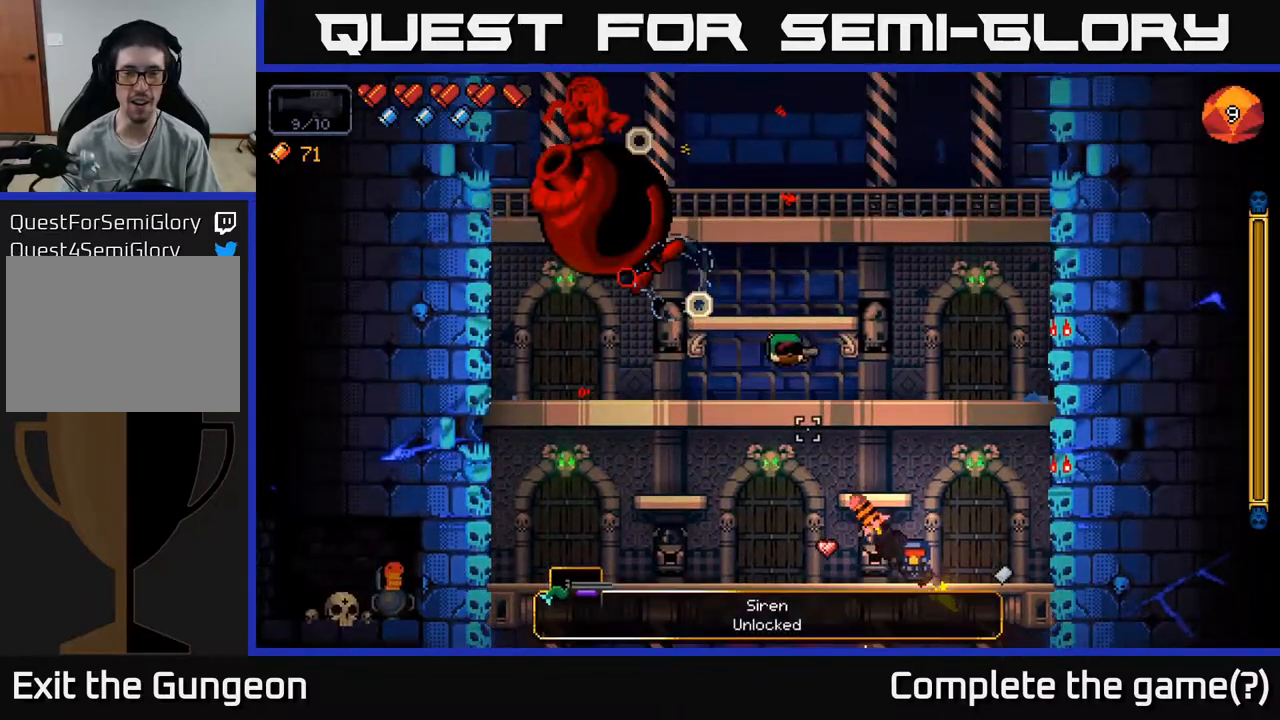
{"buttons": [], "left_stick": "center", "right_stick": "center", "events": [[117, "right_stick", "center"]]}
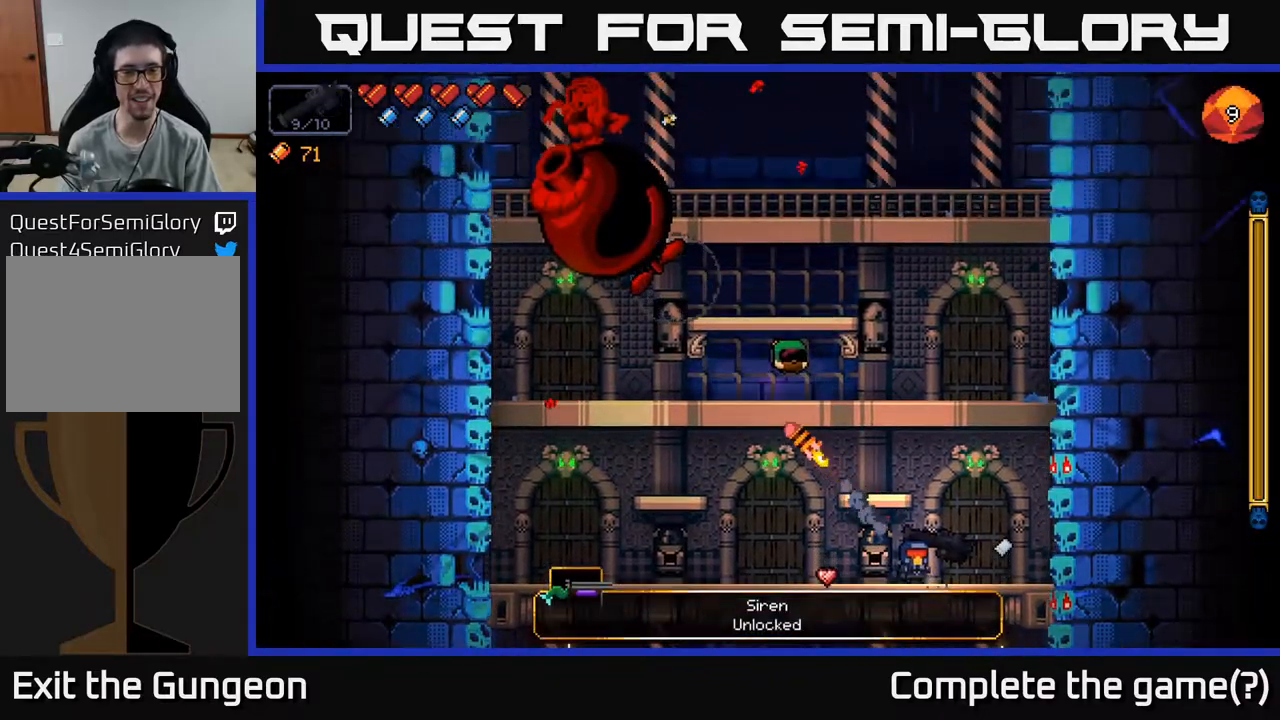
{"buttons": ["X"], "left_stick": "center", "right_stick": "center", "events": [[117, "left_stick", "right"], [283, "left_stick", "center"], [467, "X", "down"]]}
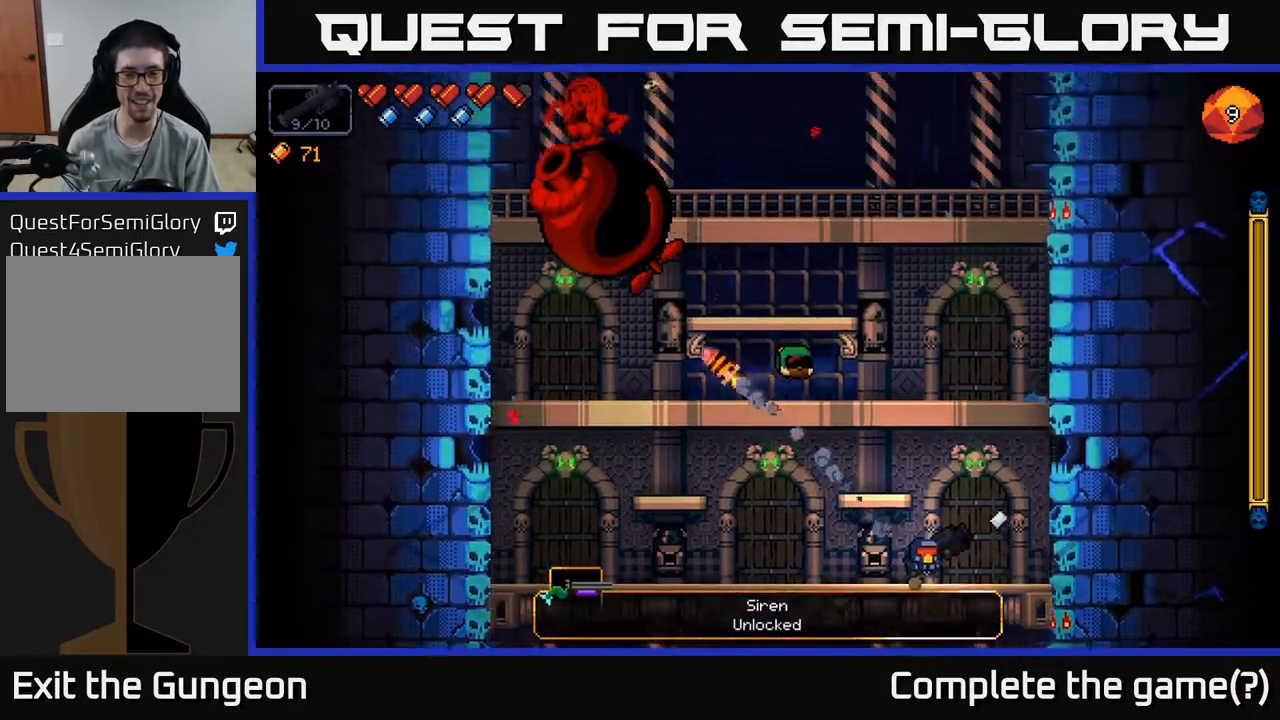
{"buttons": ["A"], "left_stick": "center", "right_stick": "center", "events": [[67, "X", "up"], [450, "A", "down"]]}
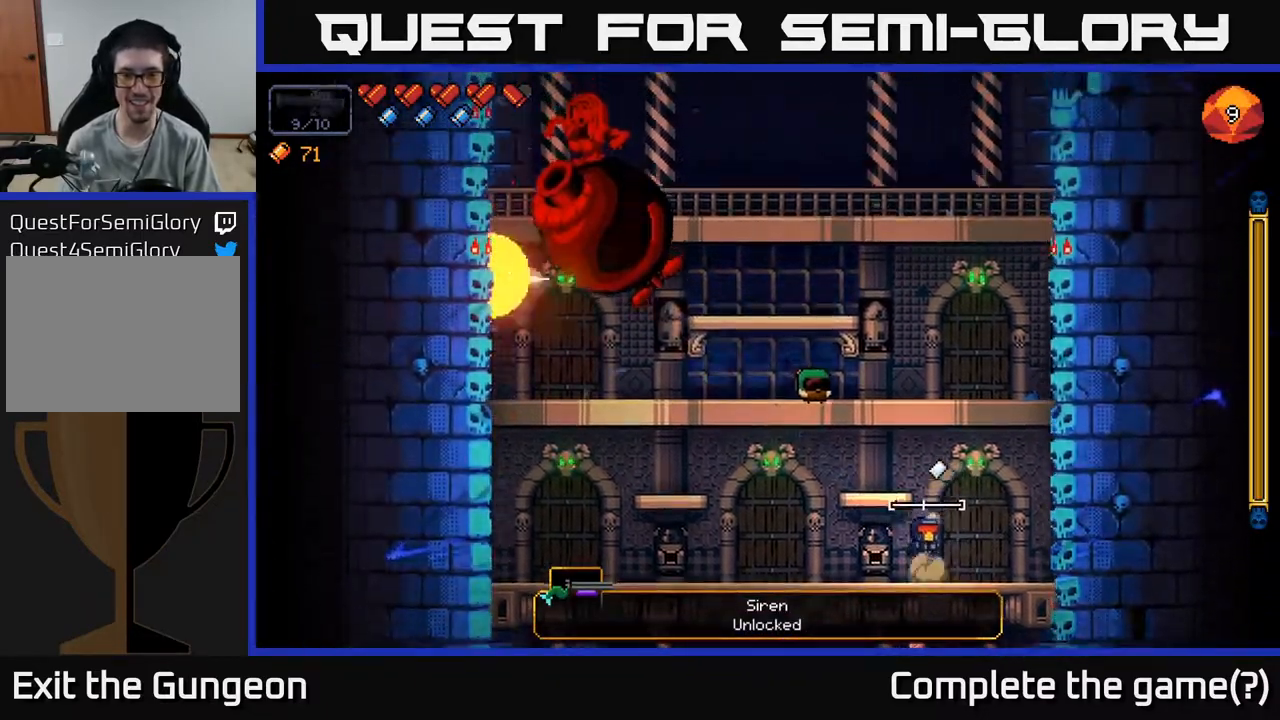
{"buttons": [], "left_stick": "center", "right_stick": "center", "events": [[117, "A", "up"], [133, "left_stick", "left"], [317, "left_stick", "center"]]}
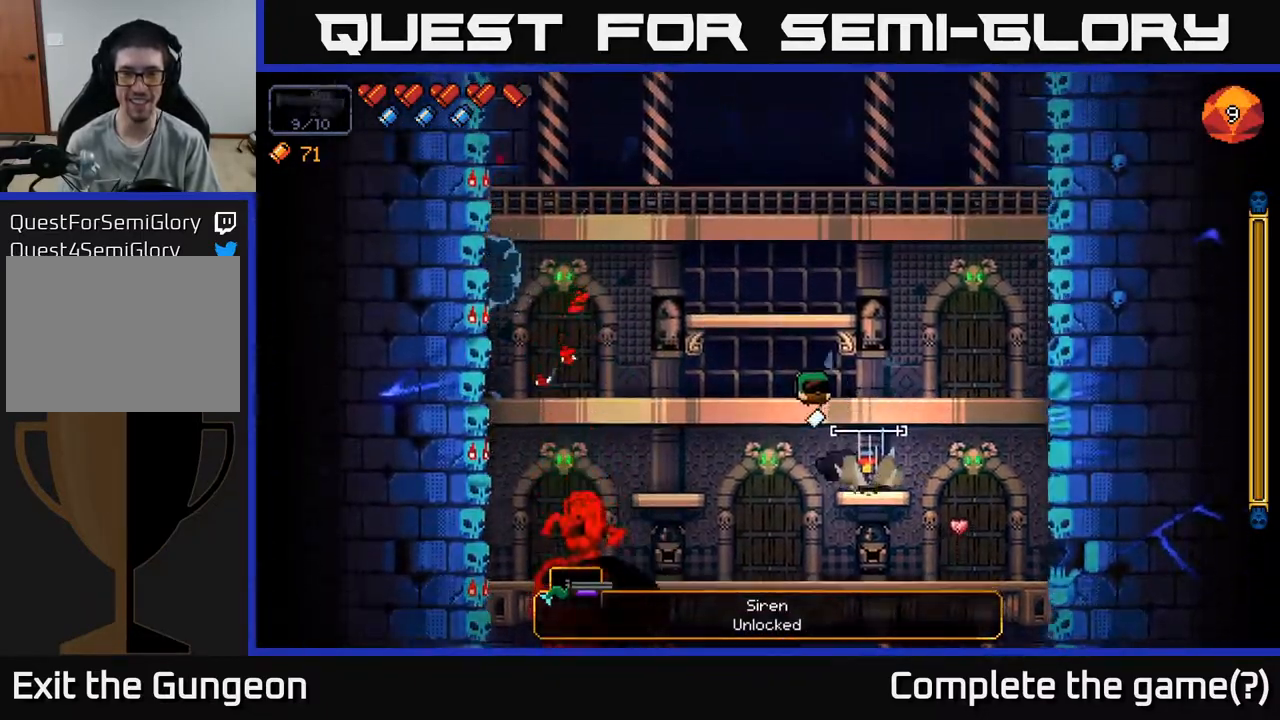
{"buttons": [], "left_stick": "center", "right_stick": "center", "events": []}
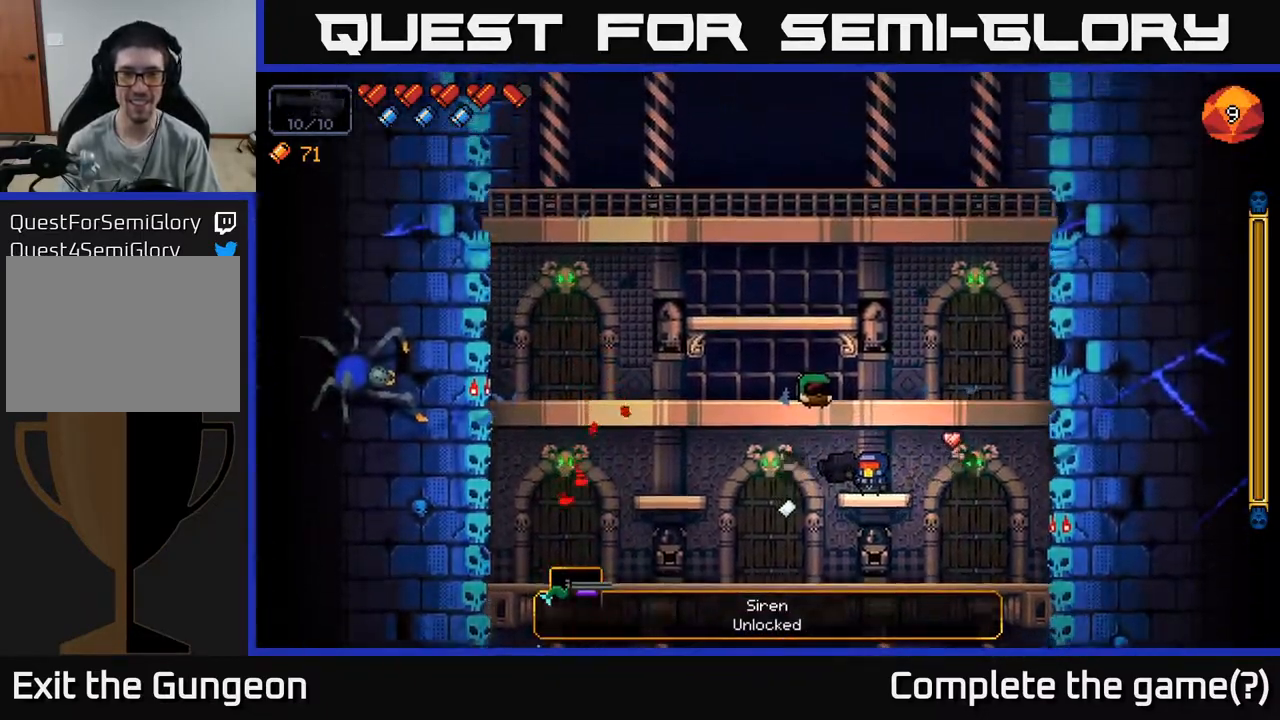
{"buttons": ["A"], "left_stick": "center", "right_stick": "center", "events": [[450, "A", "down"]]}
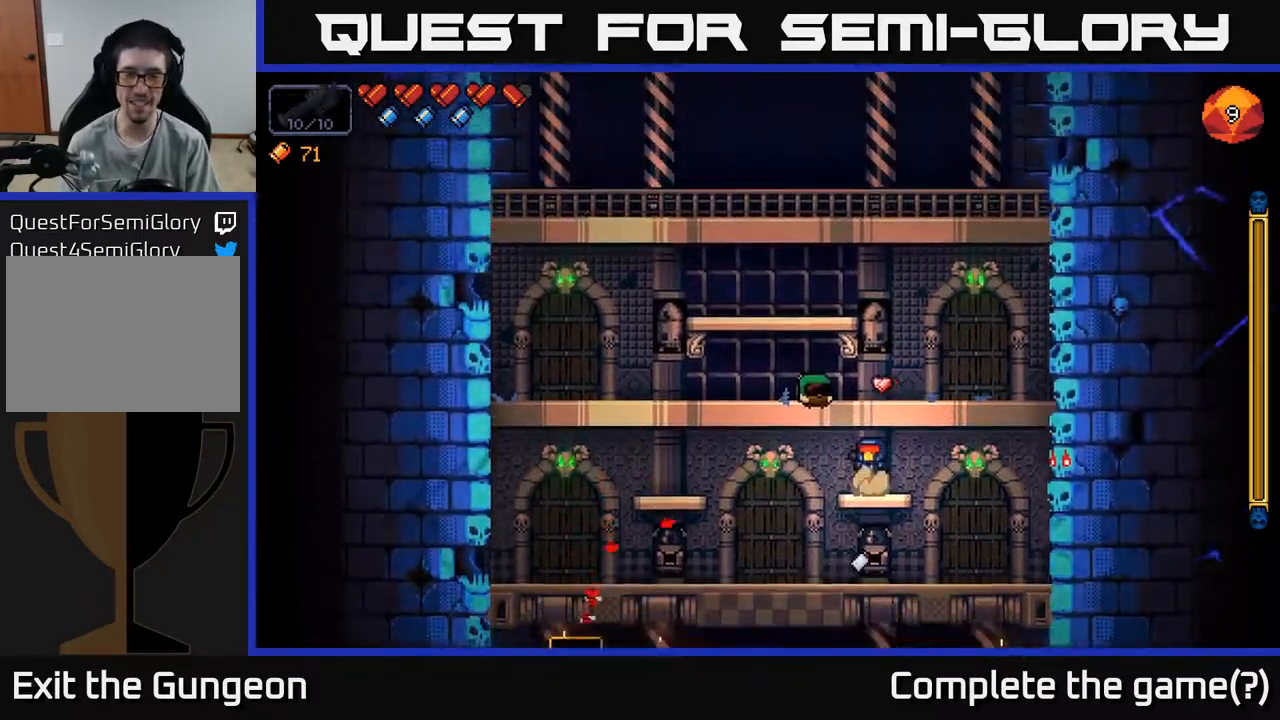
{"buttons": [], "left_stick": "center", "right_stick": "center", "events": [[17, "left_stick", "right"], [100, "A", "up"], [233, "left_stick", "center"], [283, "left_stick", "left"], [450, "left_stick", "center"]]}
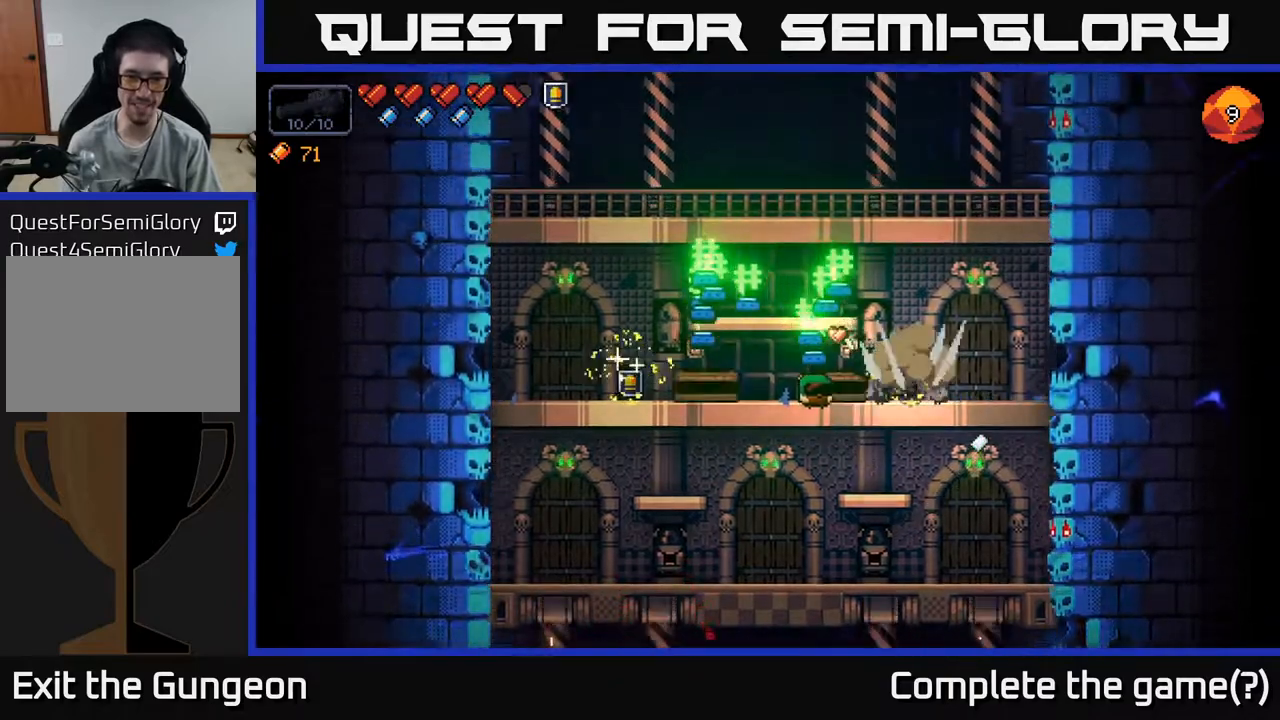
{"buttons": [], "left_stick": "left", "right_stick": "center", "events": [[167, "left_stick", "left"]]}
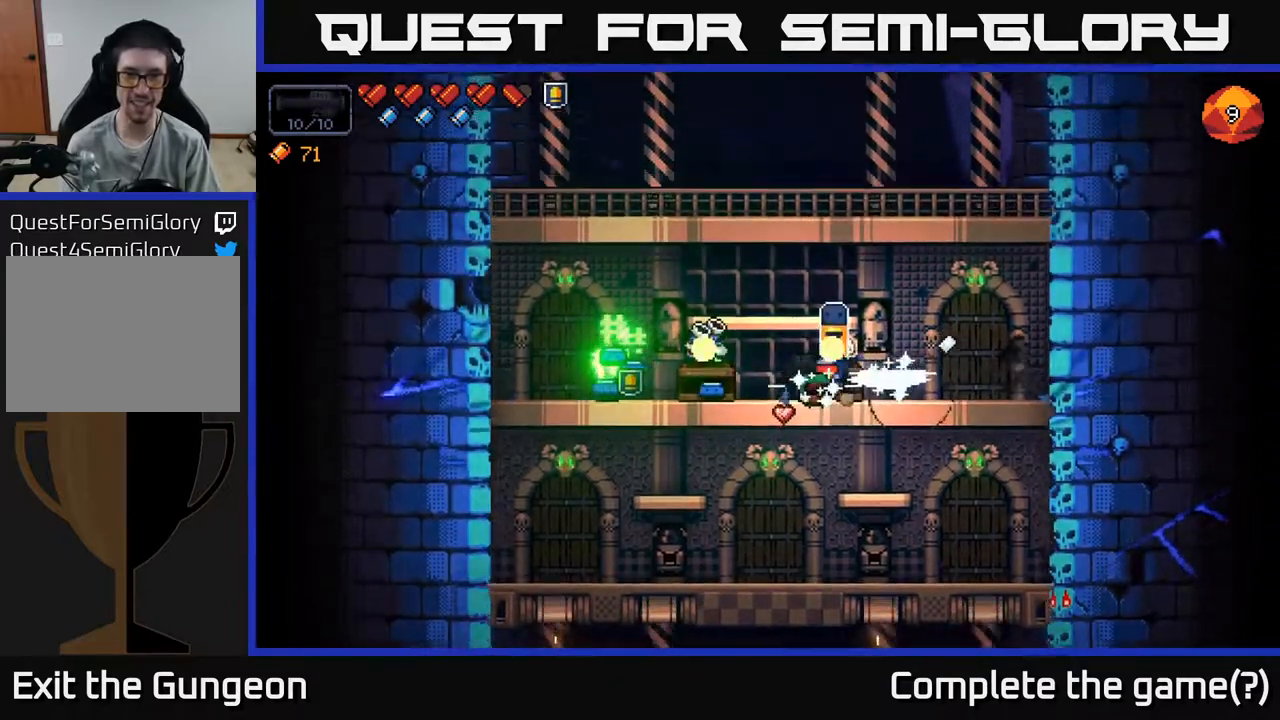
{"buttons": [], "left_stick": "left", "right_stick": "center", "events": []}
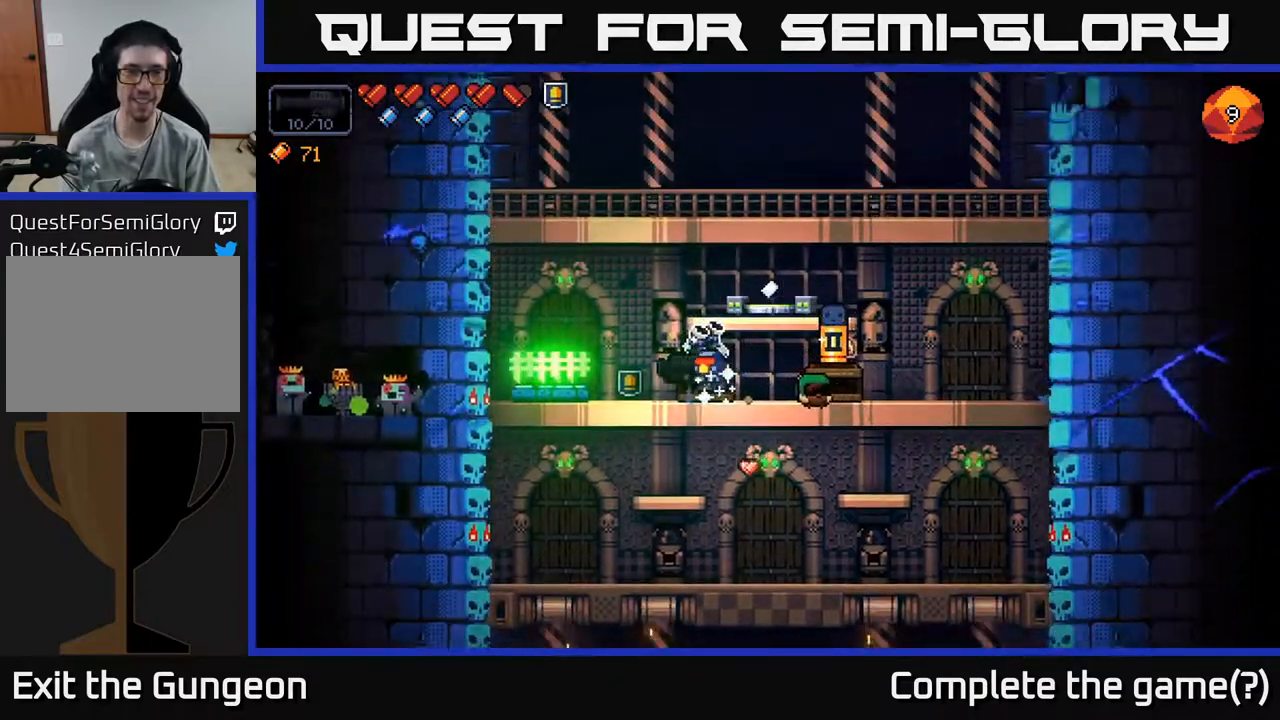
{"buttons": [], "left_stick": "left", "right_stick": "center", "events": []}
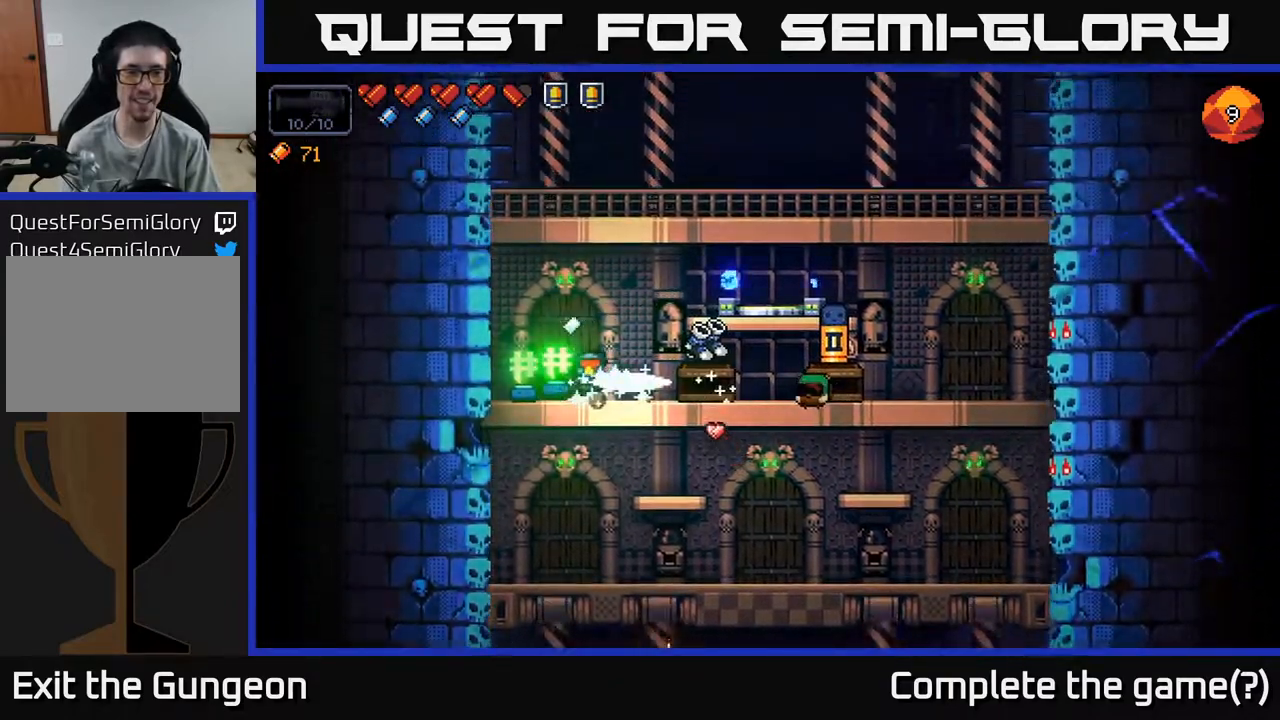
{"buttons": [], "left_stick": "right", "right_stick": "center", "events": [[183, "left_stick", "right"]]}
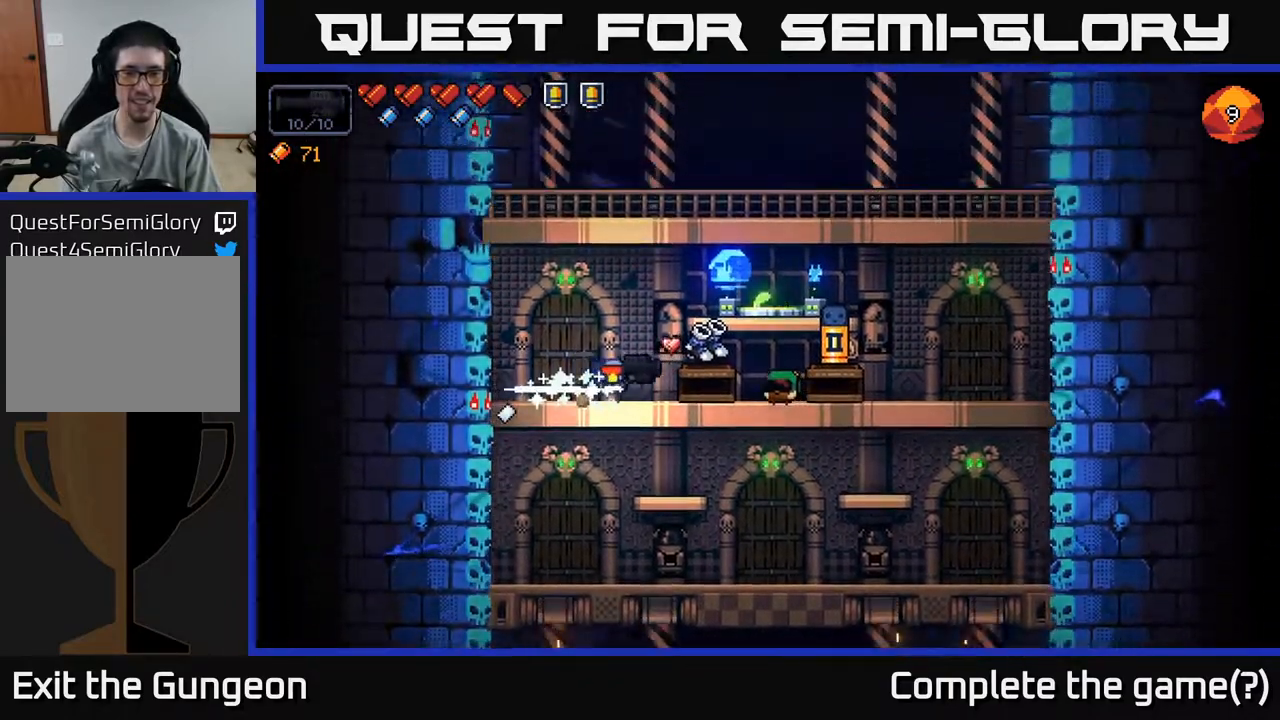
{"buttons": [], "left_stick": "right", "right_stick": "center", "events": [[267, "X", "down"], [333, "X", "up"]]}
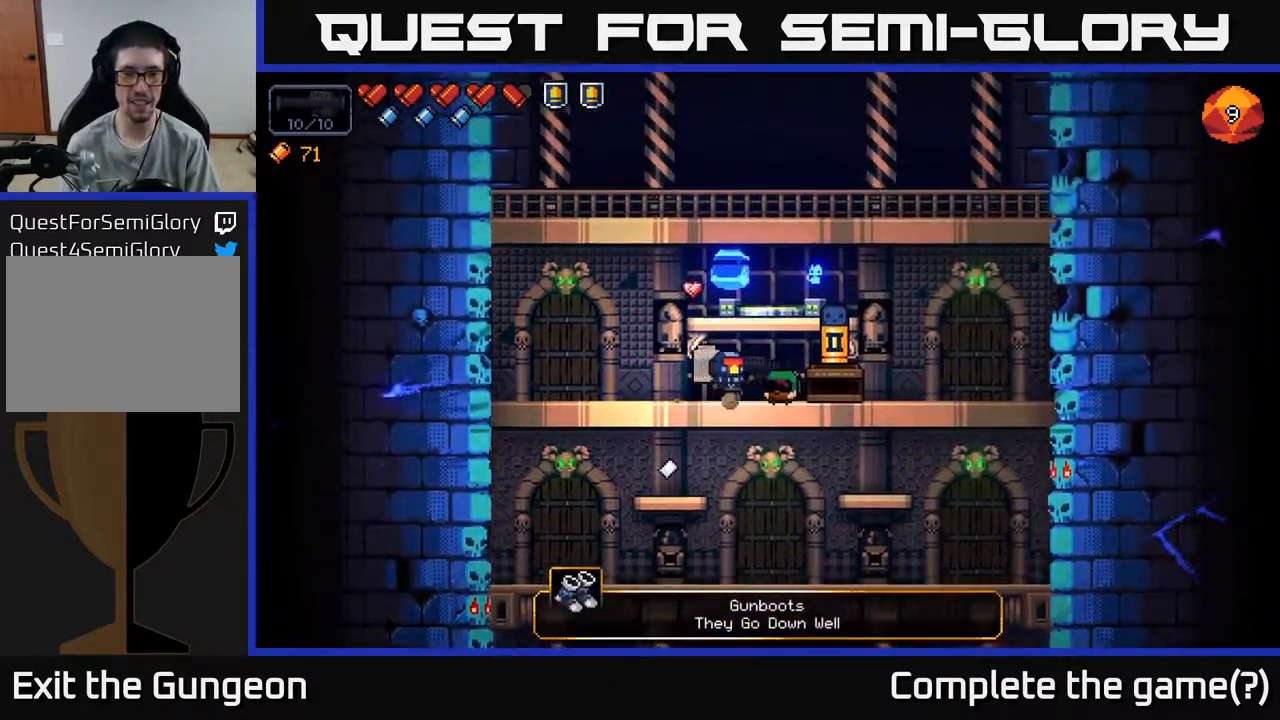
{"buttons": [], "left_stick": "center", "right_stick": "center", "events": [[450, "left_stick", "center"]]}
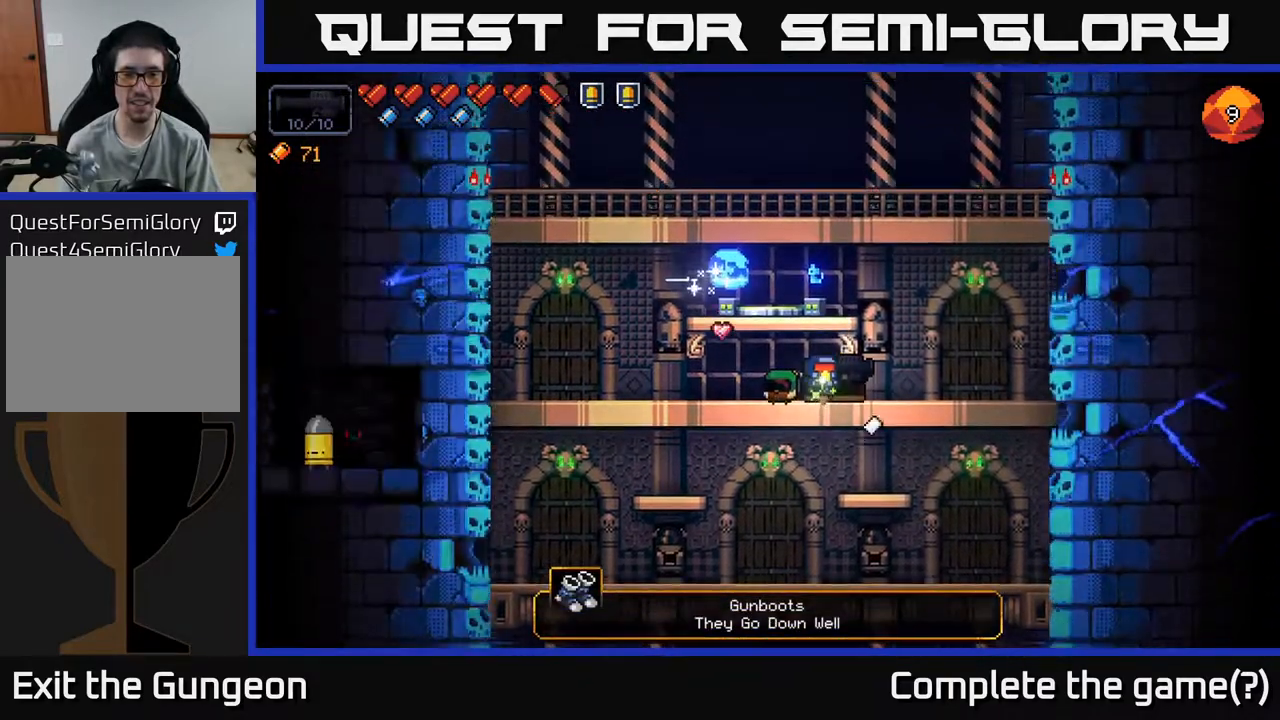
{"buttons": [], "left_stick": "center", "right_stick": "center", "events": [[133, "left_stick", "right"], [300, "left_stick", "center"], [400, "left_stick", "left"], [500, "left_stick", "center"]]}
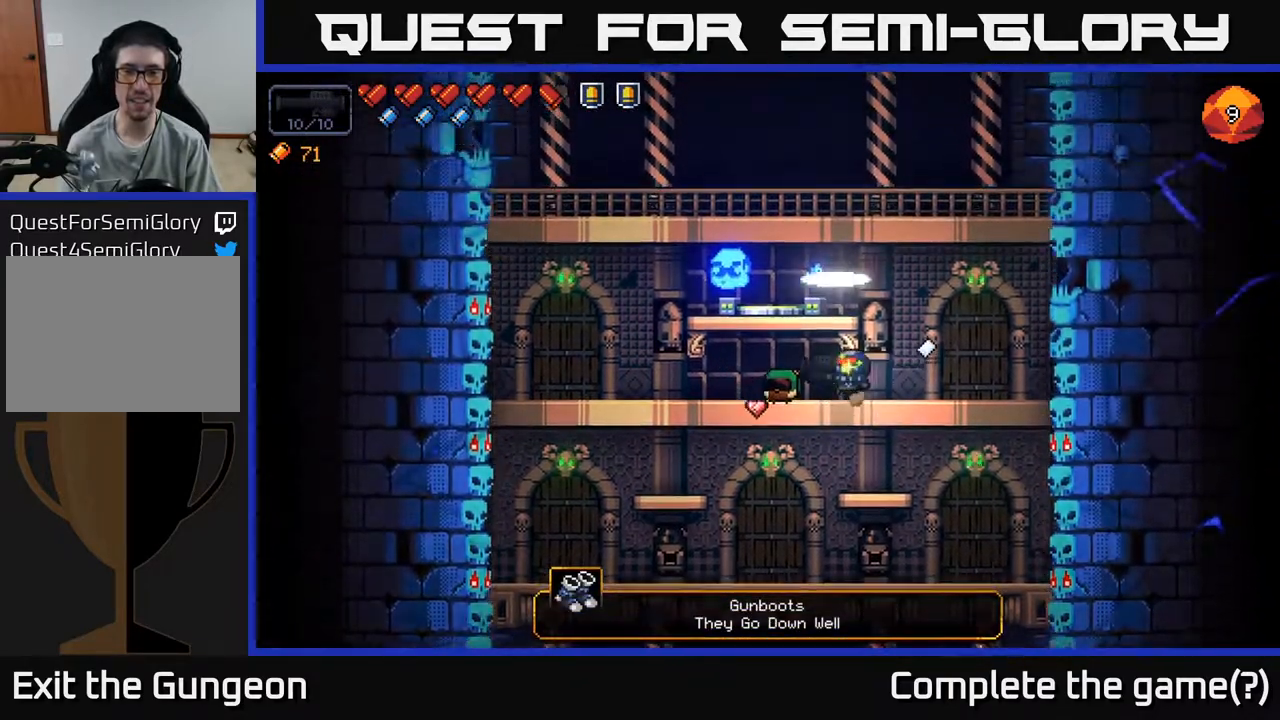
{"buttons": ["A"], "left_stick": "right", "right_stick": "left", "events": [[250, "left_stick", "right"], [367, "A", "down"], [367, "right_stick", "left"]]}
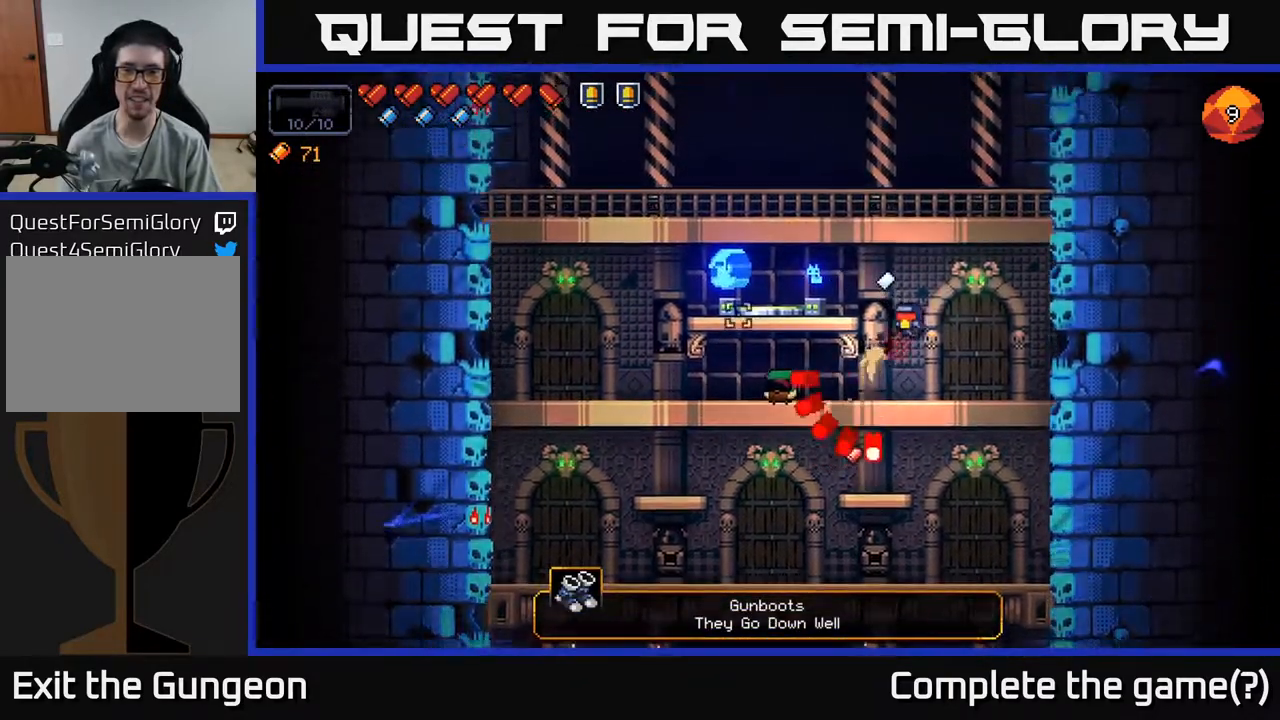
{"buttons": [], "left_stick": "center", "right_stick": "up-left", "events": [[117, "A", "up"], [117, "right_stick", "up-left"], [150, "left_stick", "center"], [200, "A", "down"], [450, "A", "up"]]}
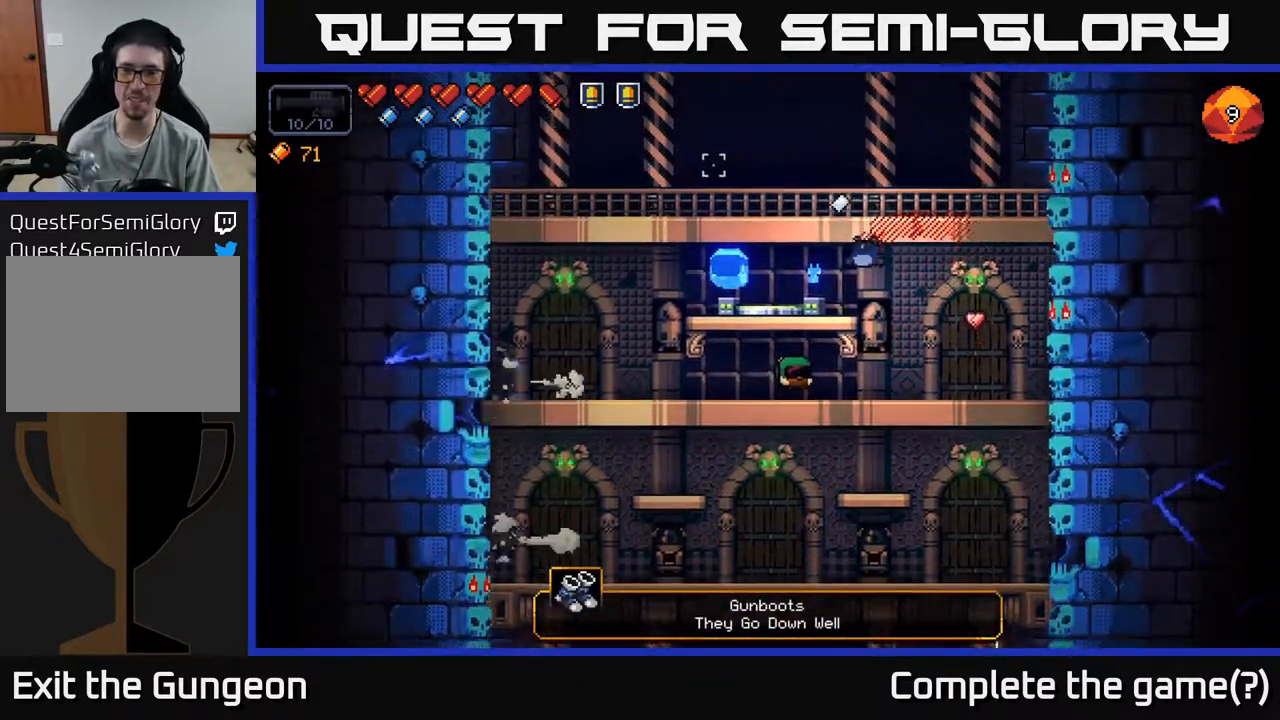
{"buttons": [], "left_stick": "right", "right_stick": "up-left", "events": [[200, "left_stick", "right"], [267, "A", "down"], [483, "A", "up"]]}
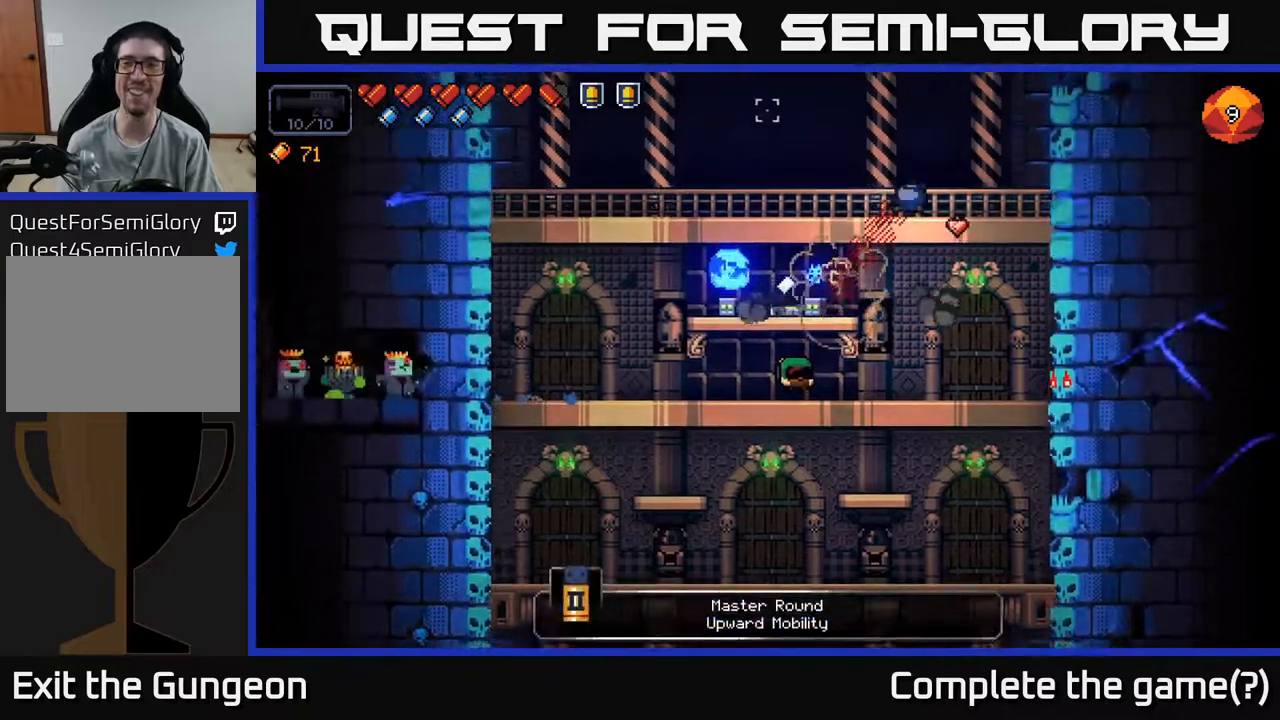
{"buttons": ["A"], "left_stick": "left", "right_stick": "up-left", "events": [[267, "left_stick", "center"], [383, "left_stick", "left"], [417, "A", "down"]]}
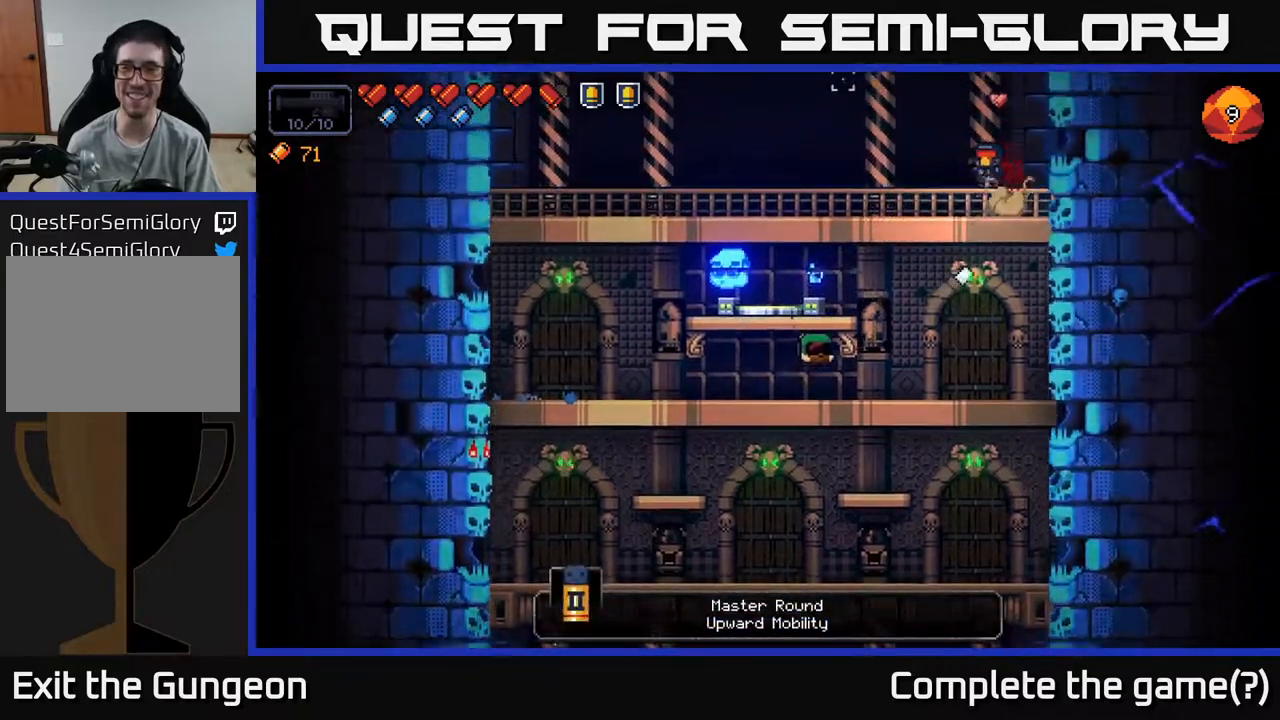
{"buttons": [], "left_stick": "center", "right_stick": "up-left", "events": [[117, "A", "up"], [417, "left_stick", "center"]]}
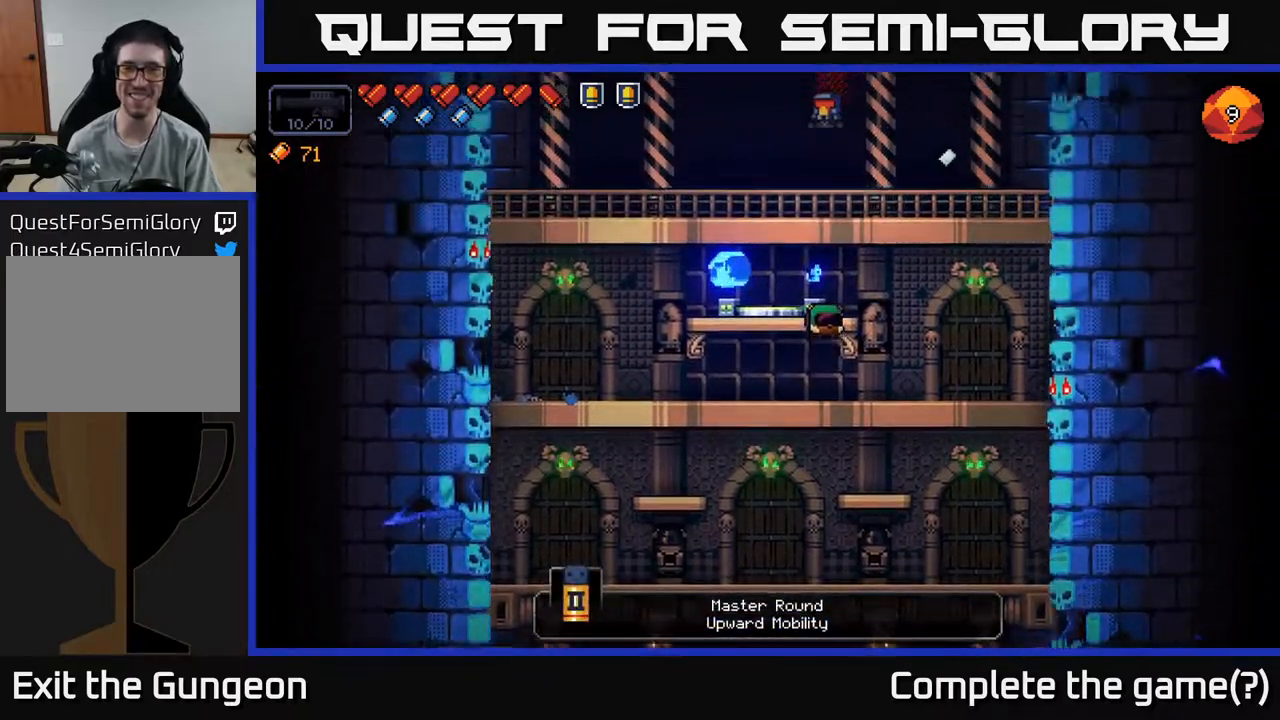
{"buttons": [], "left_stick": "right", "right_stick": "up-left", "events": [[100, "left_stick", "down"], [133, "A", "down"], [283, "A", "up"], [300, "left_stick", "down-right"], [400, "left_stick", "right"]]}
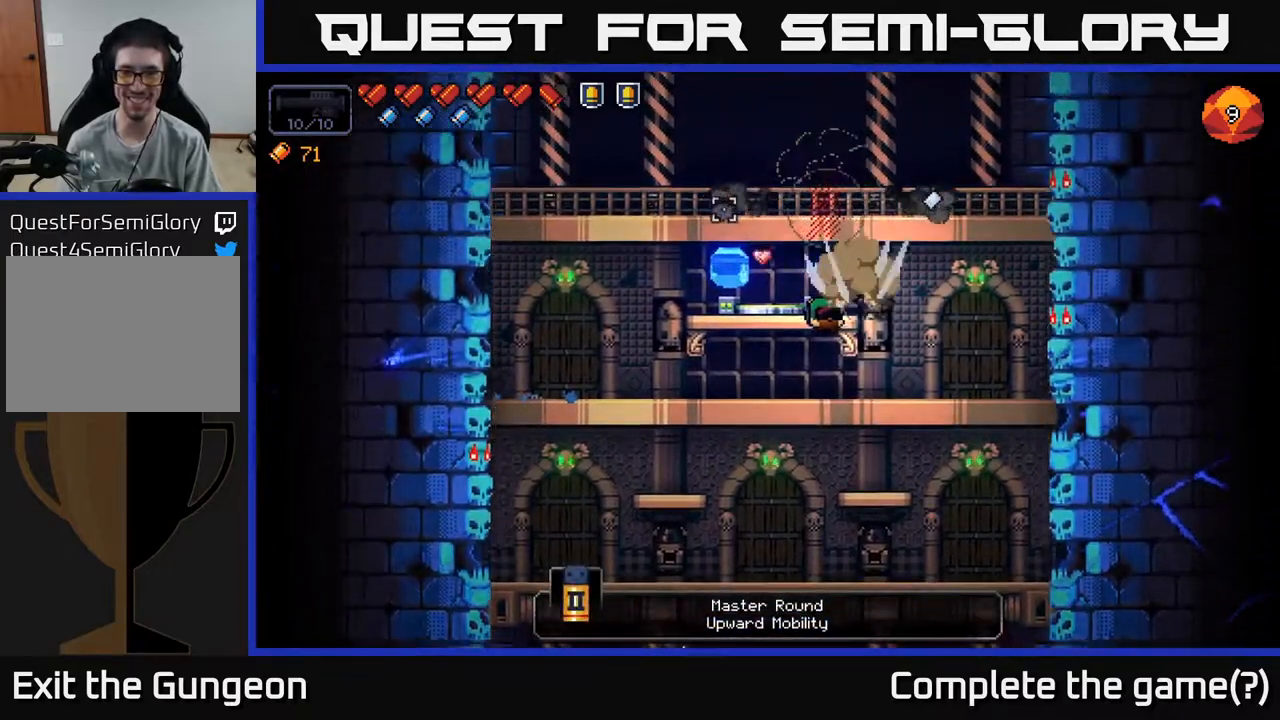
{"buttons": [], "left_stick": "left", "right_stick": "up-left", "events": [[417, "left_stick", "left"]]}